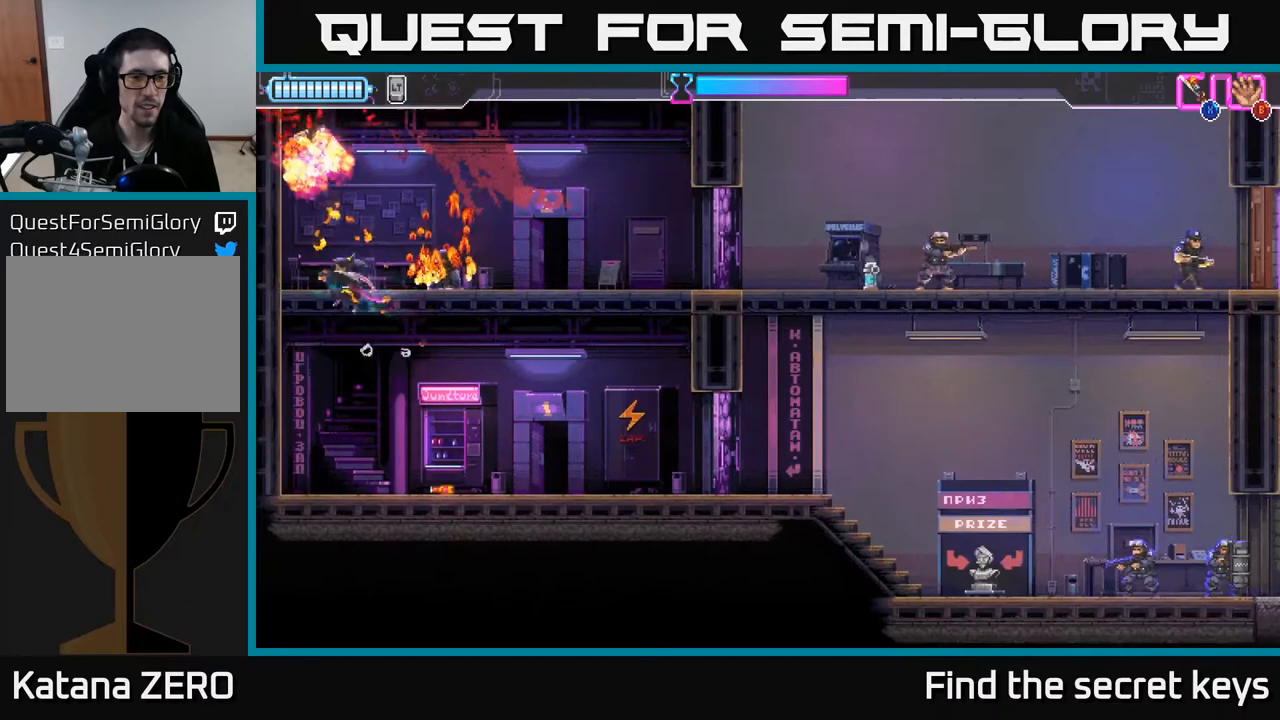
Gameplay with a controller (Xbox layout); each line is a JSON object with the inputs held at the frame after it. "events" lists button and stick changes between this image and that frame as [ms after this image, input, new state], when the widget could be followed in between.
{"buttons": [], "left_stick": "right", "right_stick": "center", "events": [[150, "left_stick", "right"]]}
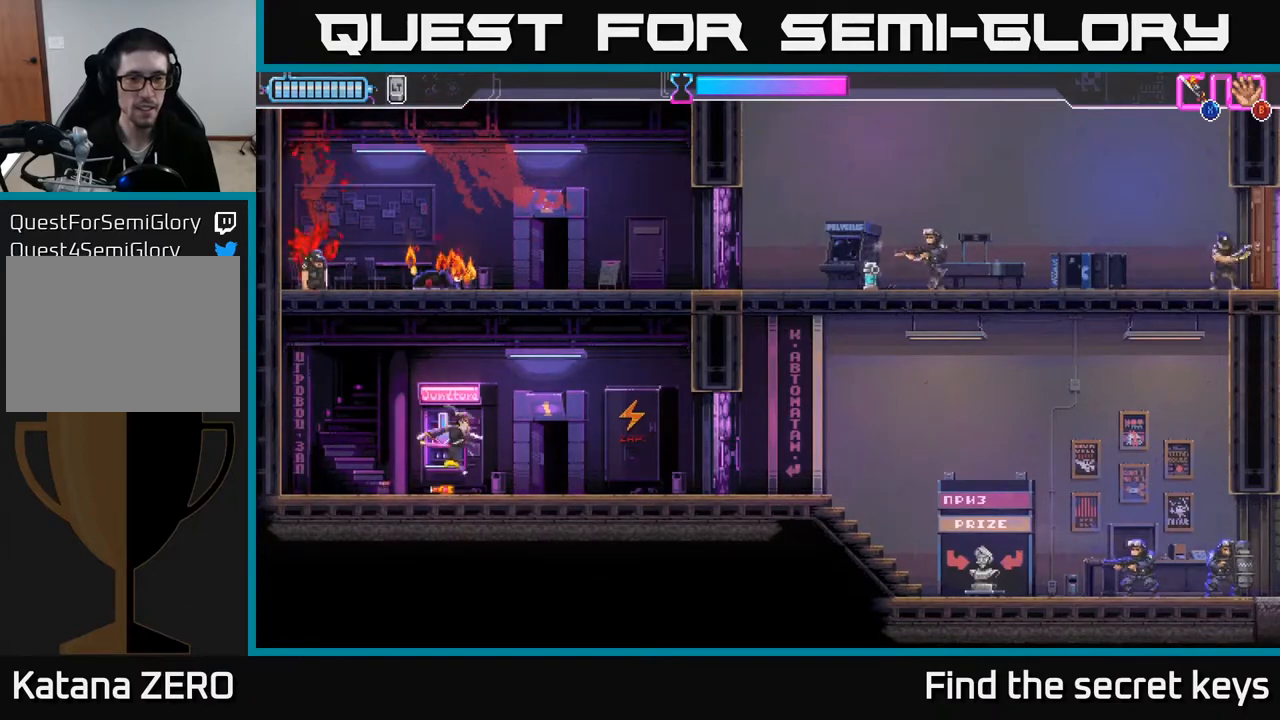
{"buttons": ["A"], "left_stick": "right", "right_stick": "center", "events": [[200, "A", "down"]]}
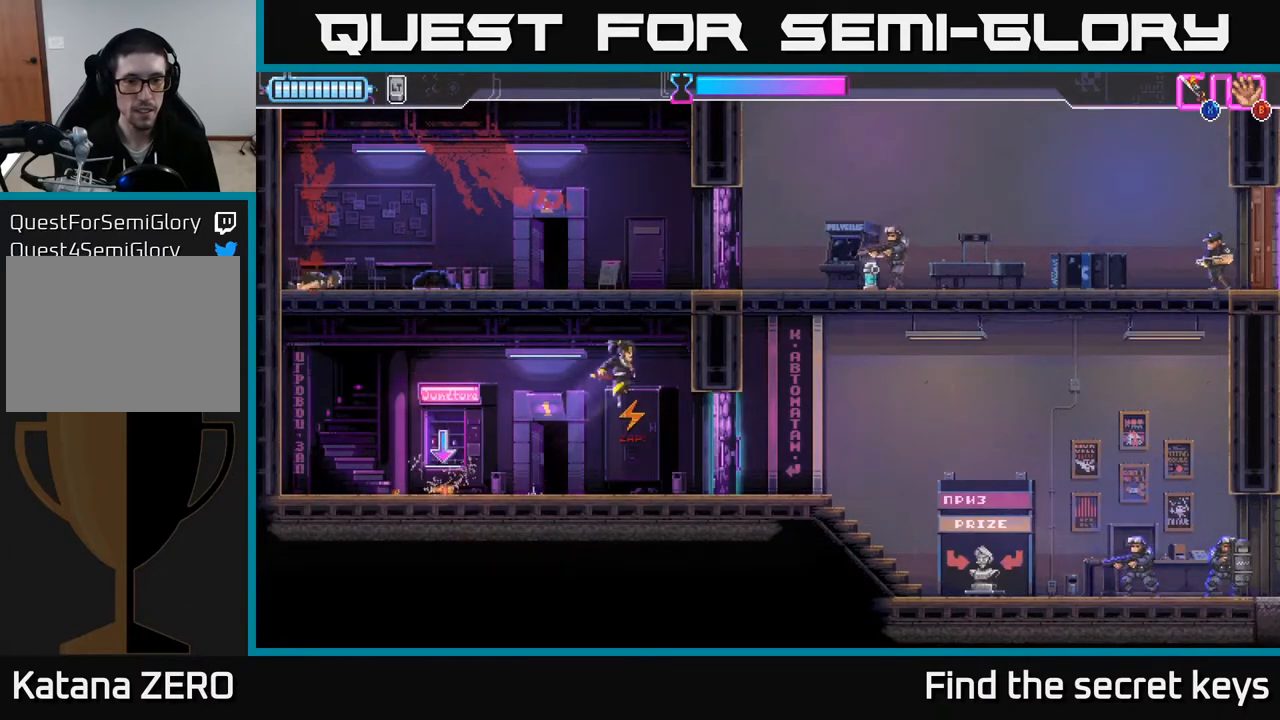
{"buttons": ["A"], "left_stick": "up", "right_stick": "center", "events": [[67, "A", "up"], [183, "A", "down"], [217, "left_stick", "up"], [283, "X", "down"], [450, "X", "up"]]}
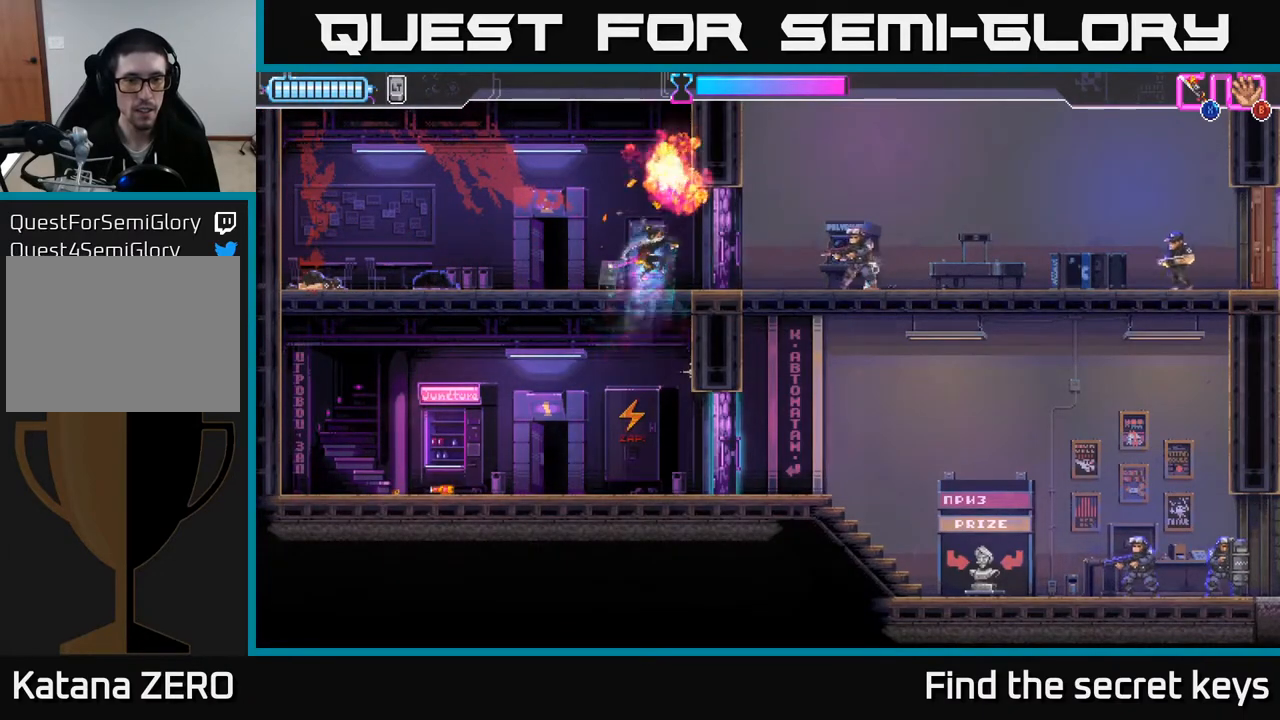
{"buttons": [], "left_stick": "right", "right_stick": "center", "events": [[17, "A", "up"], [50, "left_stick", "center"], [333, "left_stick", "right"]]}
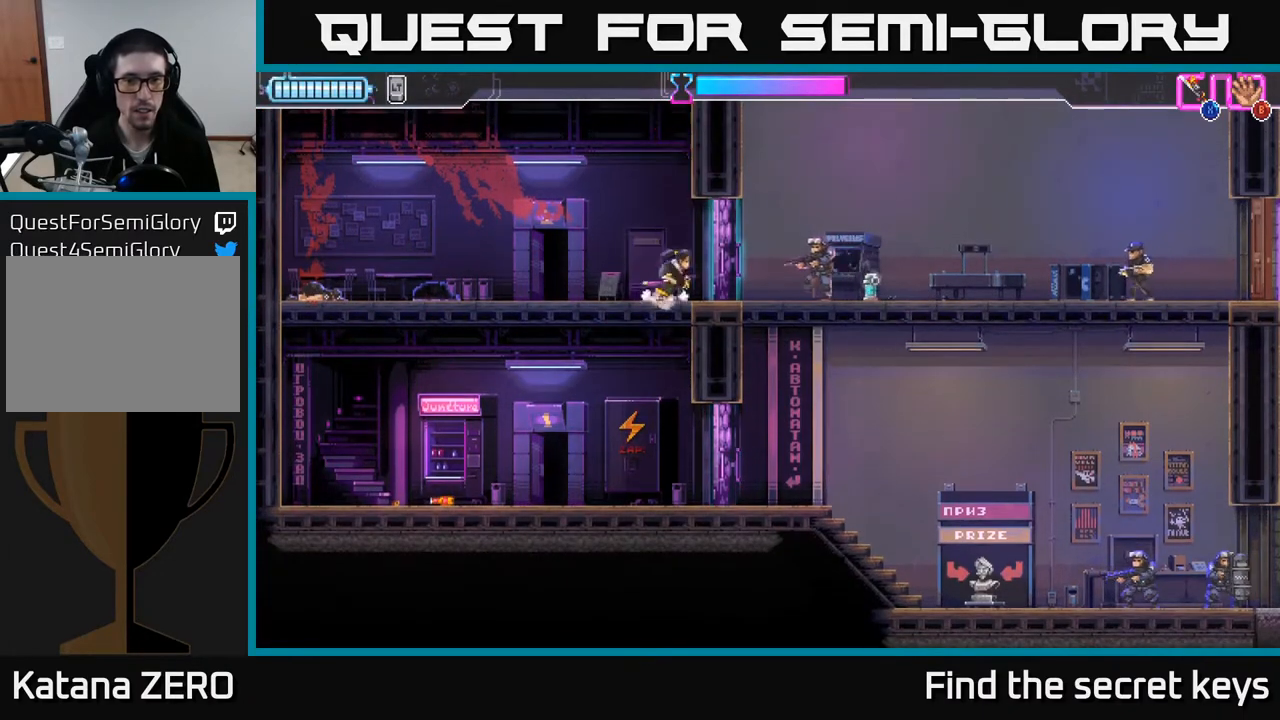
{"buttons": [], "left_stick": "right", "right_stick": "center", "events": [[117, "X", "down"], [350, "X", "up"]]}
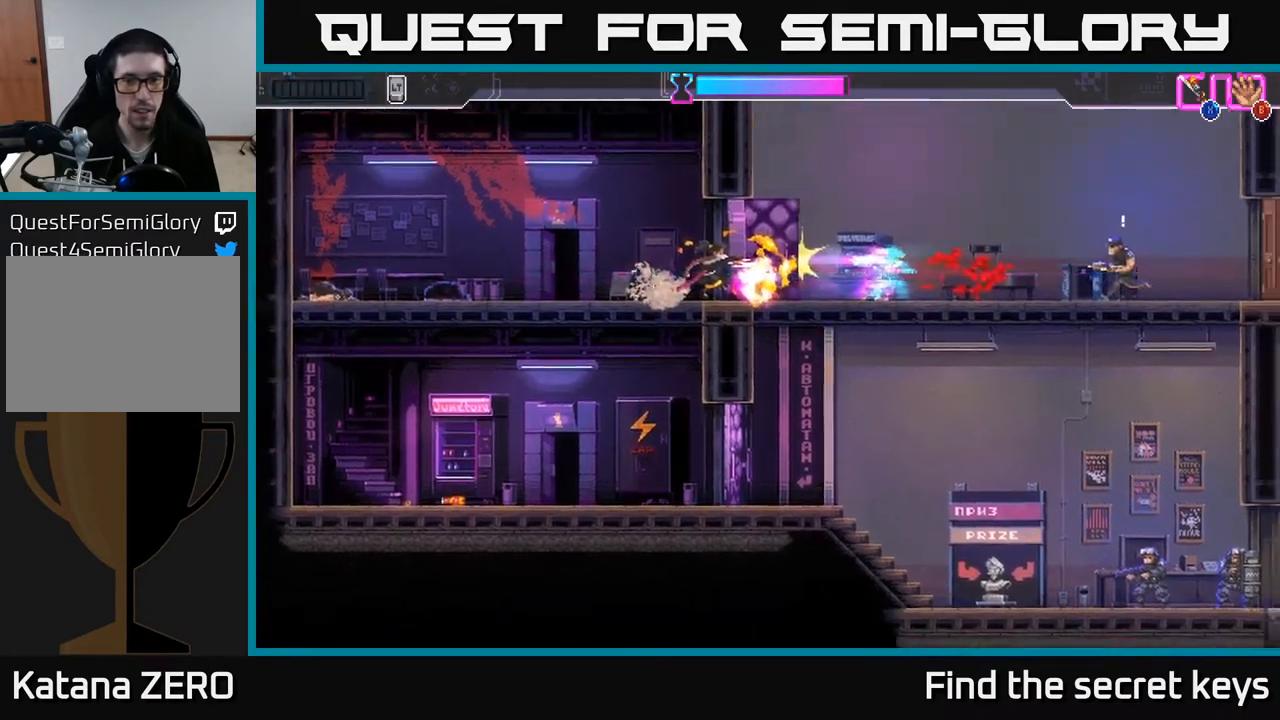
{"buttons": ["R2"], "left_stick": "right", "right_stick": "center", "events": [[333, "R2", "down"]]}
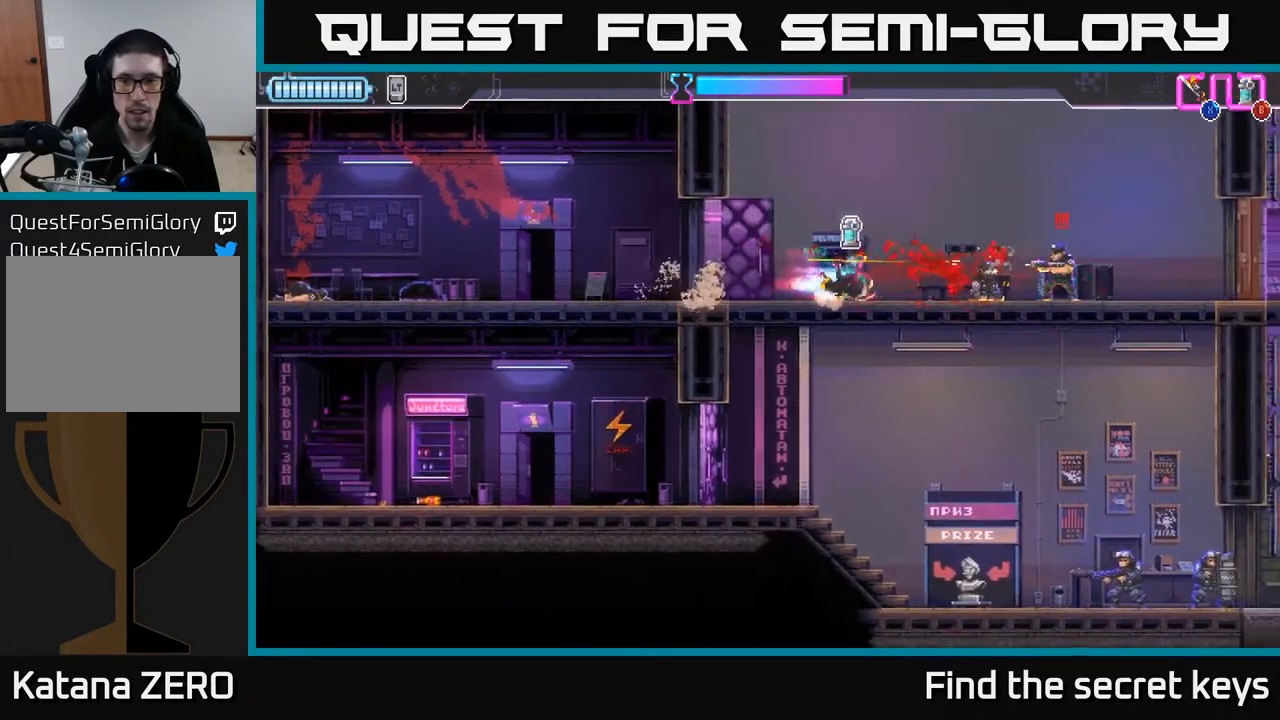
{"buttons": [], "left_stick": "right", "right_stick": "center", "events": [[100, "X", "down"], [133, "R2", "up"], [200, "X", "up"]]}
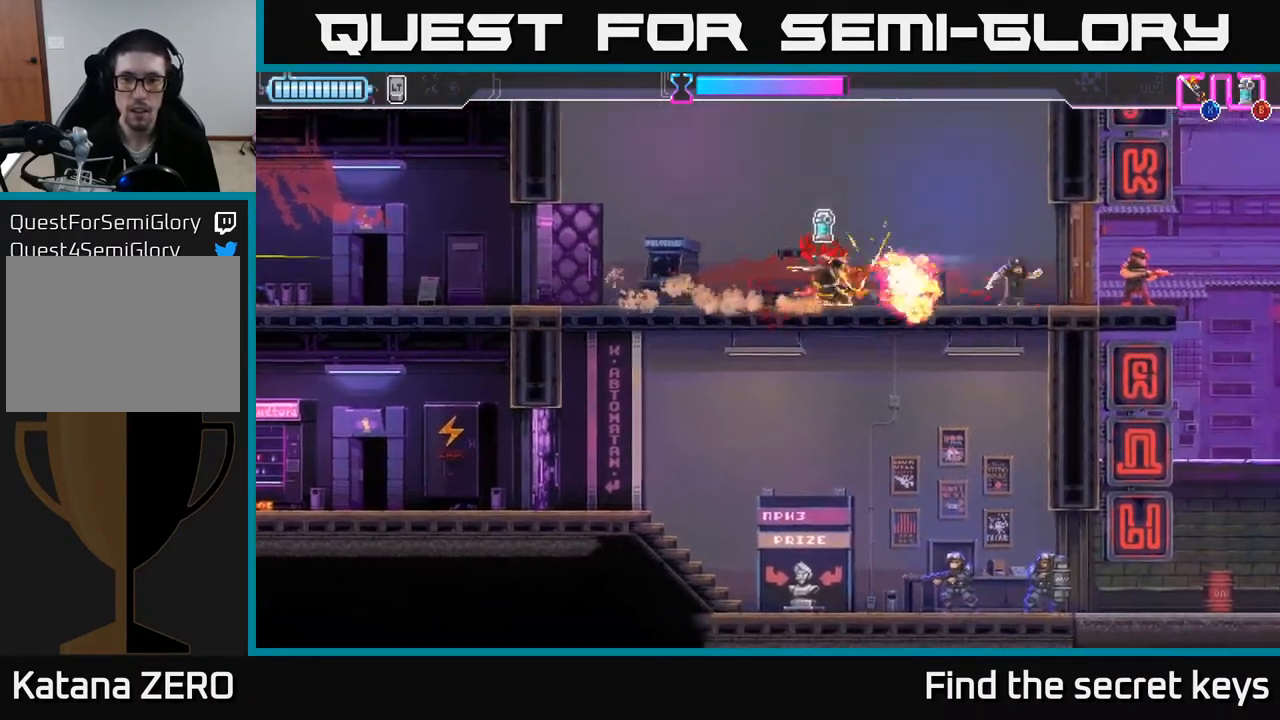
{"buttons": [], "left_stick": "right", "right_stick": "center", "events": []}
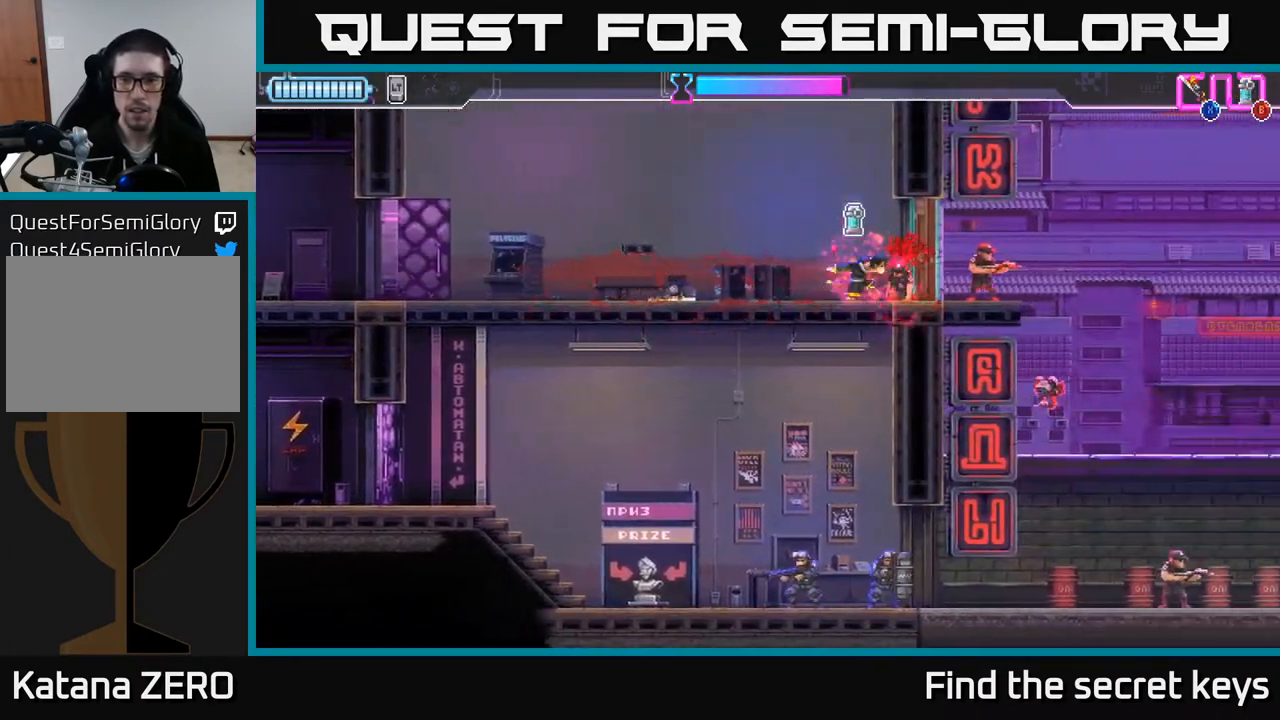
{"buttons": [], "left_stick": "right", "right_stick": "center", "events": [[33, "X", "down"], [167, "X", "up"], [250, "left_stick", "center"], [383, "left_stick", "right"]]}
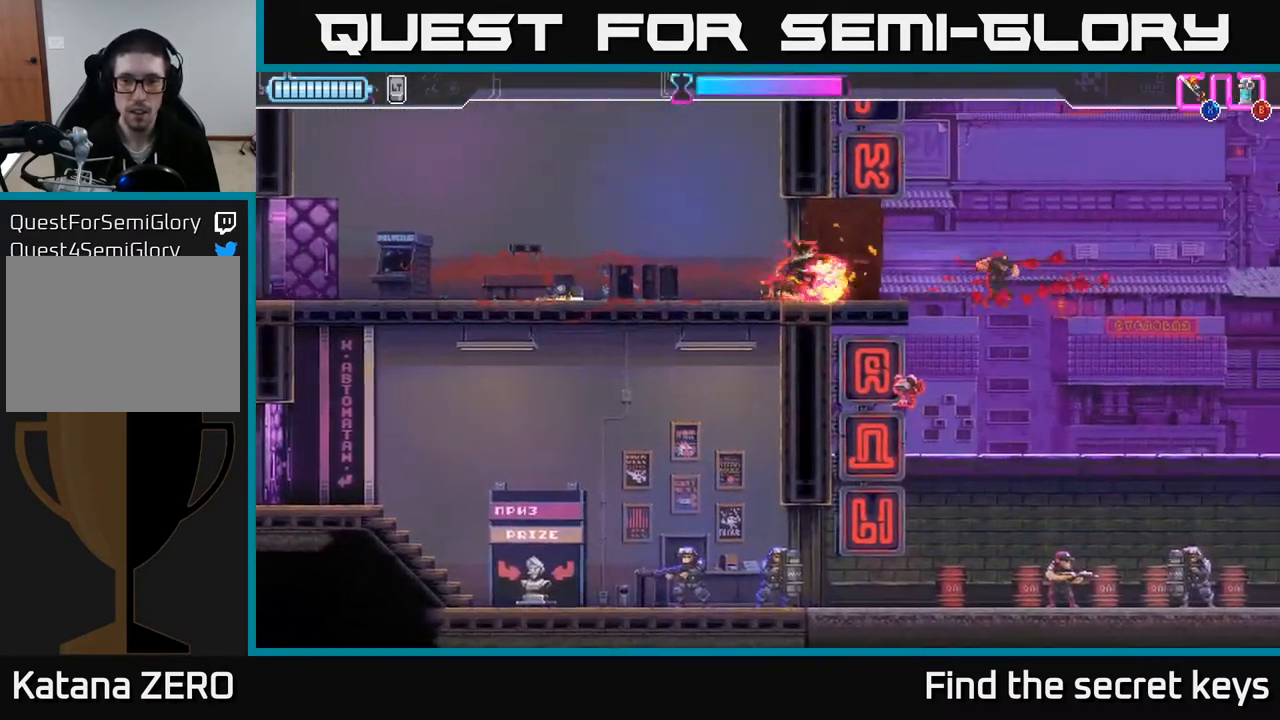
{"buttons": [], "left_stick": "right", "right_stick": "center", "events": [[300, "left_stick", "down"], [367, "X", "down"], [450, "X", "up"], [500, "left_stick", "right"]]}
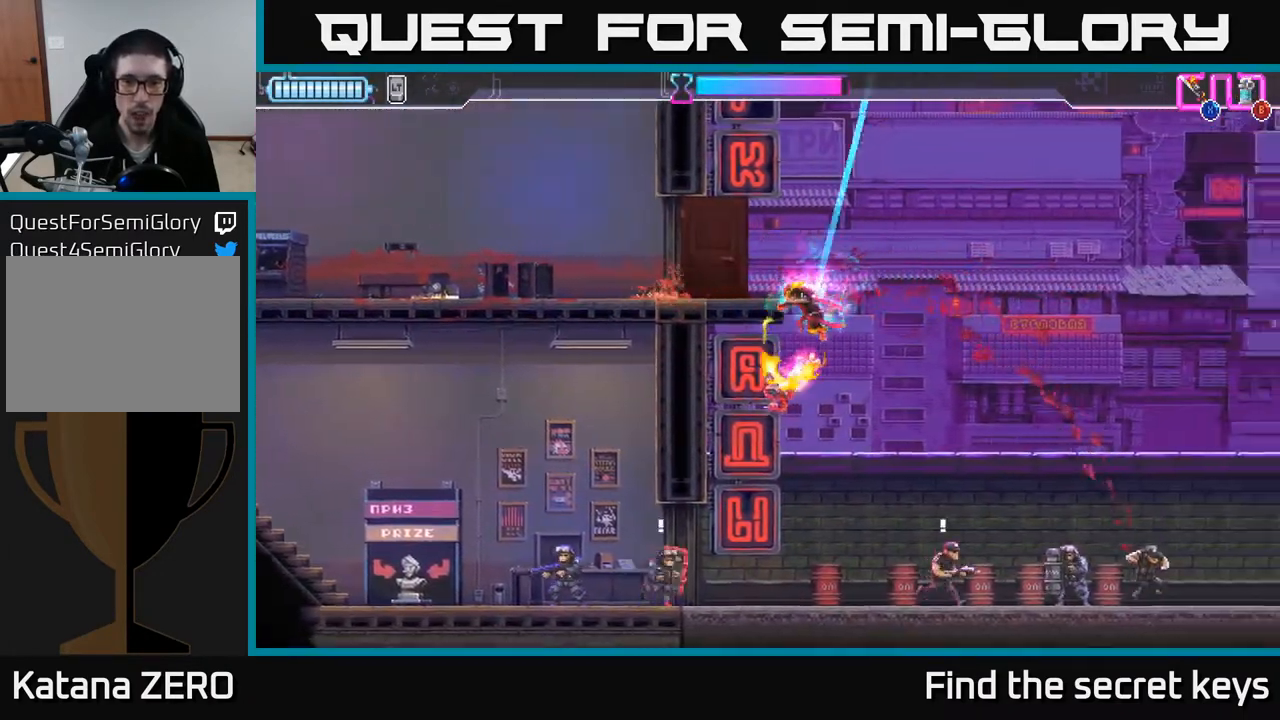
{"buttons": [], "left_stick": "right", "right_stick": "center", "events": []}
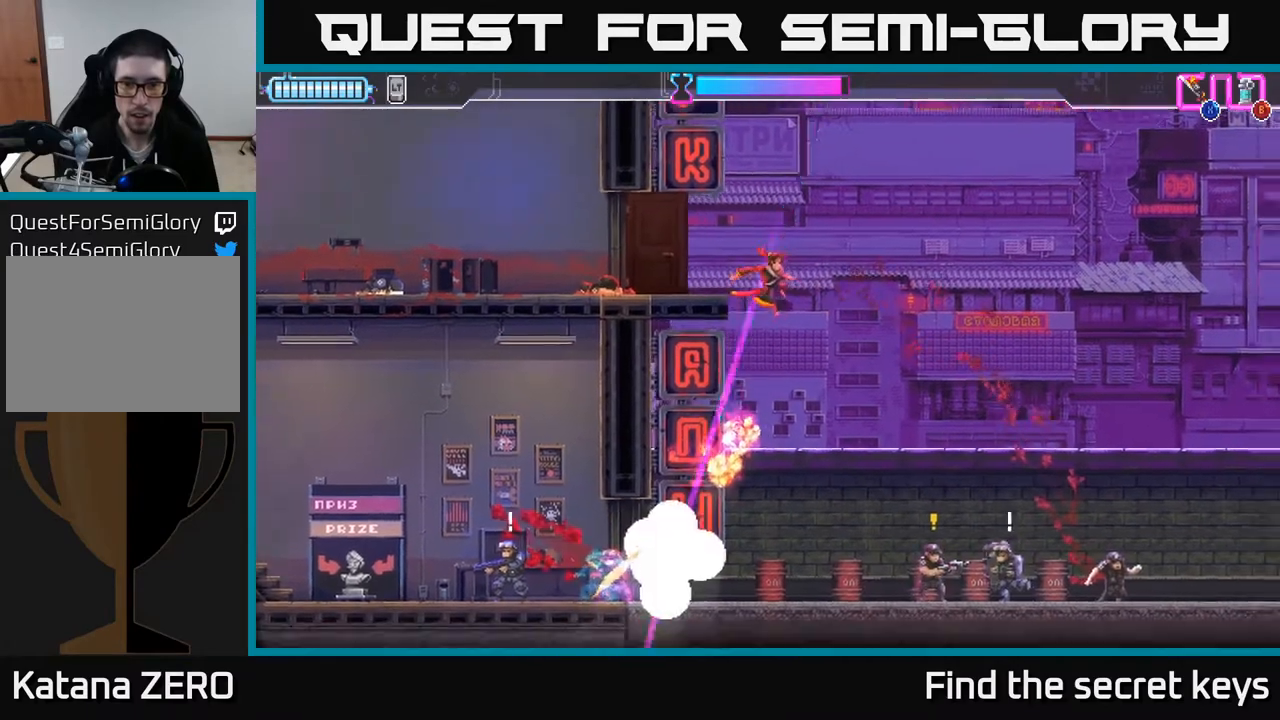
{"buttons": [], "left_stick": "up-right", "right_stick": "center", "events": [[17, "A", "down"], [17, "left_stick", "up-right"], [150, "A", "up"], [200, "A", "down"], [250, "R2", "down"], [317, "A", "up"], [400, "R2", "up"]]}
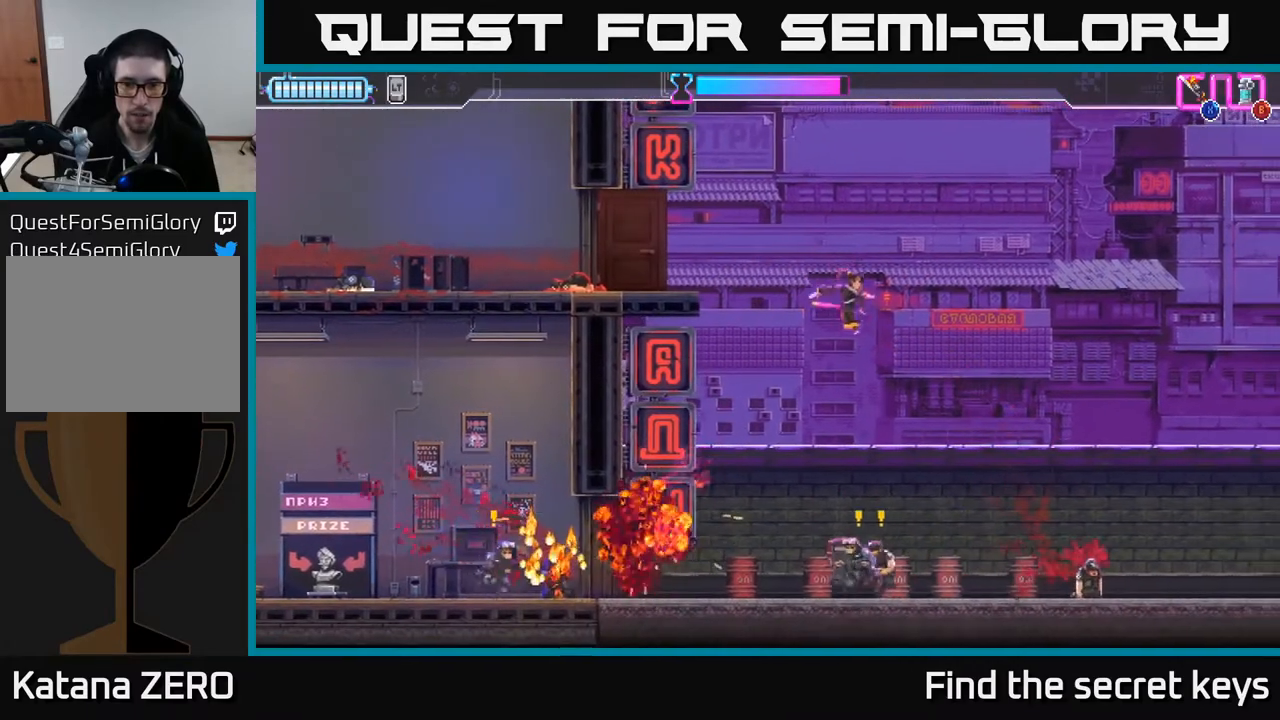
{"buttons": ["X"], "left_stick": "down-left", "right_stick": "center", "events": [[33, "left_stick", "down-right"], [83, "left_stick", "down"], [100, "X", "down"], [217, "X", "up"], [233, "left_stick", "down-left"], [333, "X", "down"], [417, "X", "up"], [483, "X", "down"]]}
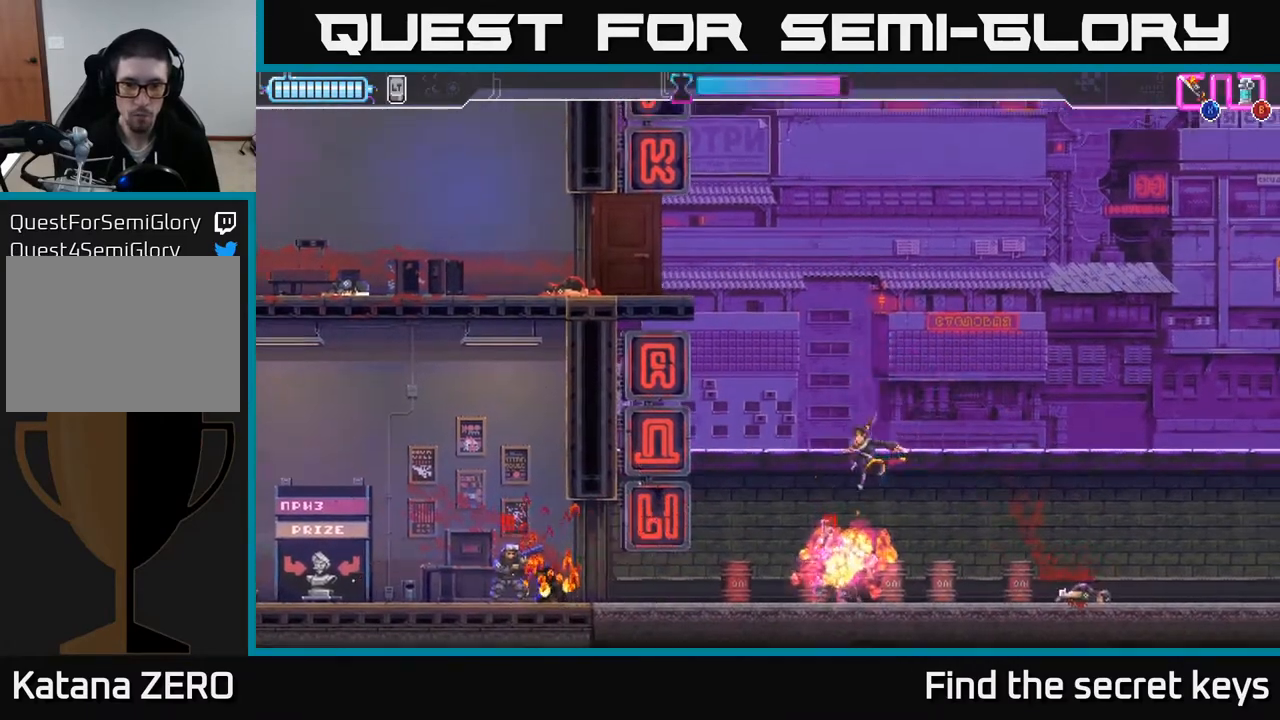
{"buttons": [], "left_stick": "left", "right_stick": "center", "events": [[67, "X", "up"], [217, "left_stick", "left"], [233, "R2", "down"], [317, "R2", "up"], [383, "R2", "down"], [483, "R2", "up"]]}
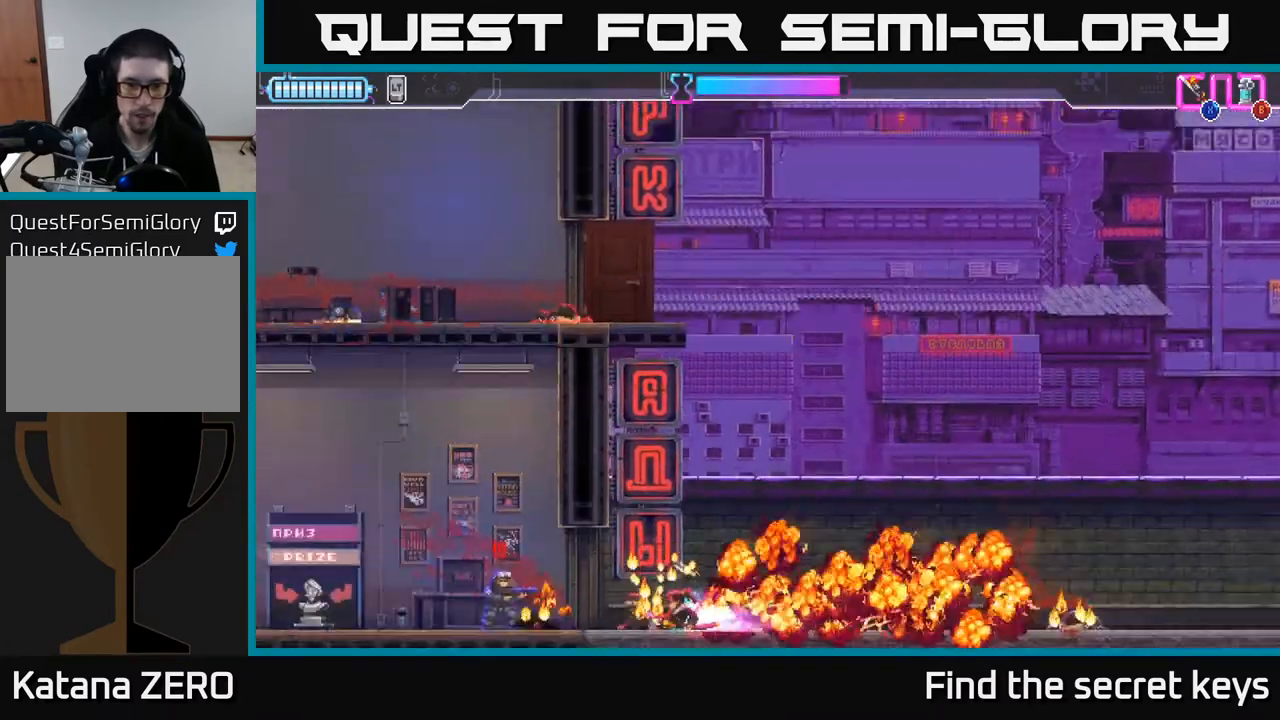
{"buttons": [], "left_stick": "left", "right_stick": "center", "events": [[50, "R2", "down"], [150, "R2", "up"], [217, "R2", "down"], [300, "R2", "up"]]}
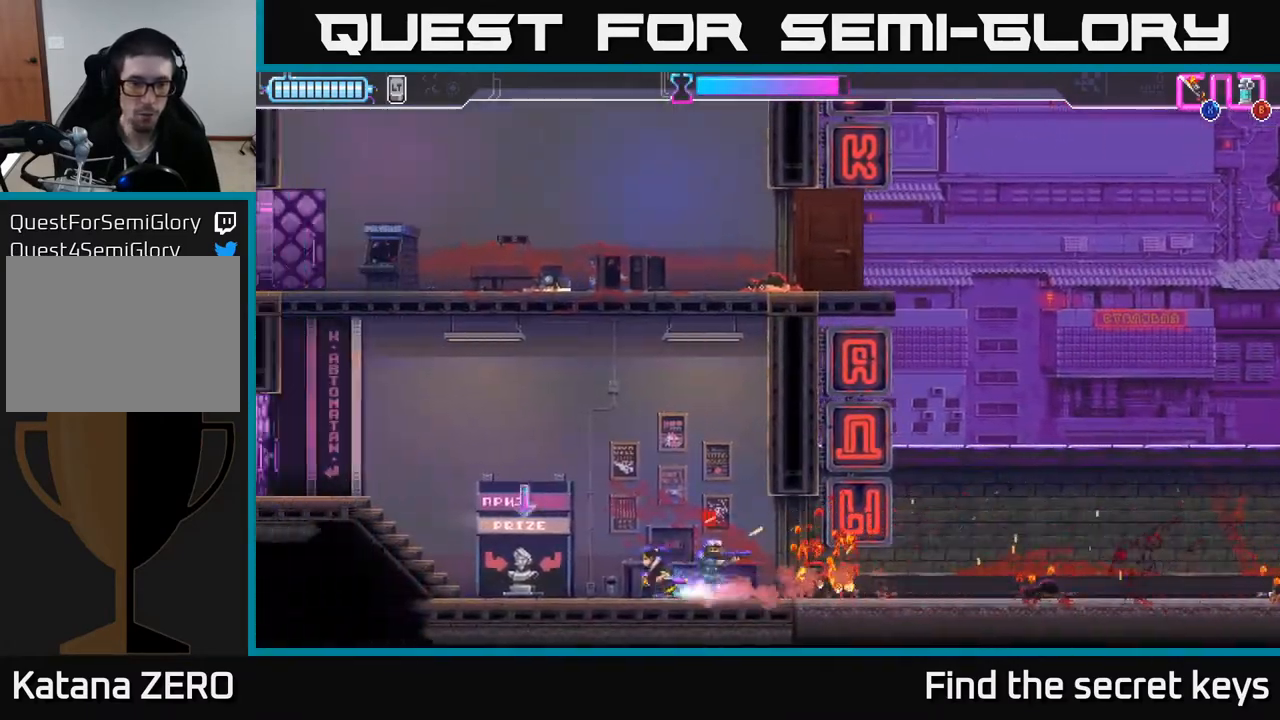
{"buttons": ["R2"], "left_stick": "right", "right_stick": "center", "events": [[283, "left_stick", "right"], [350, "X", "down"], [433, "X", "up"], [450, "R2", "down"]]}
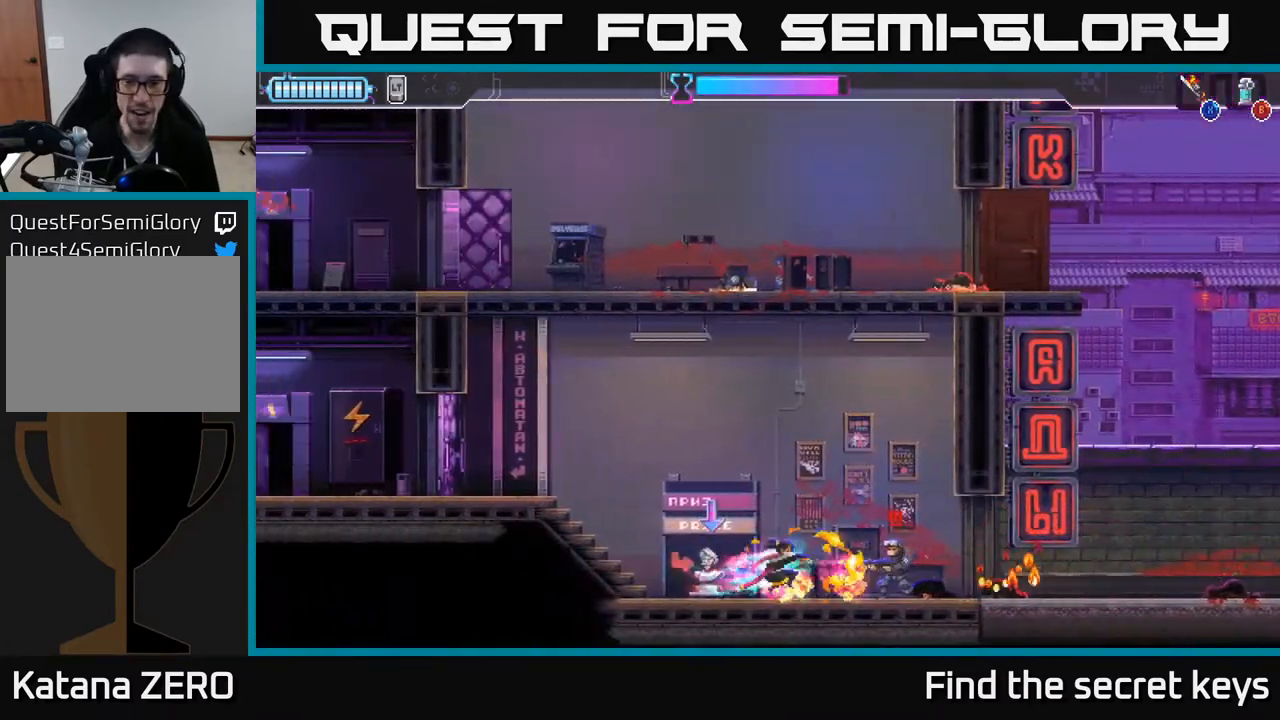
{"buttons": [], "left_stick": "right", "right_stick": "center", "events": [[50, "R2", "up"], [100, "R2", "down"], [217, "R2", "up"]]}
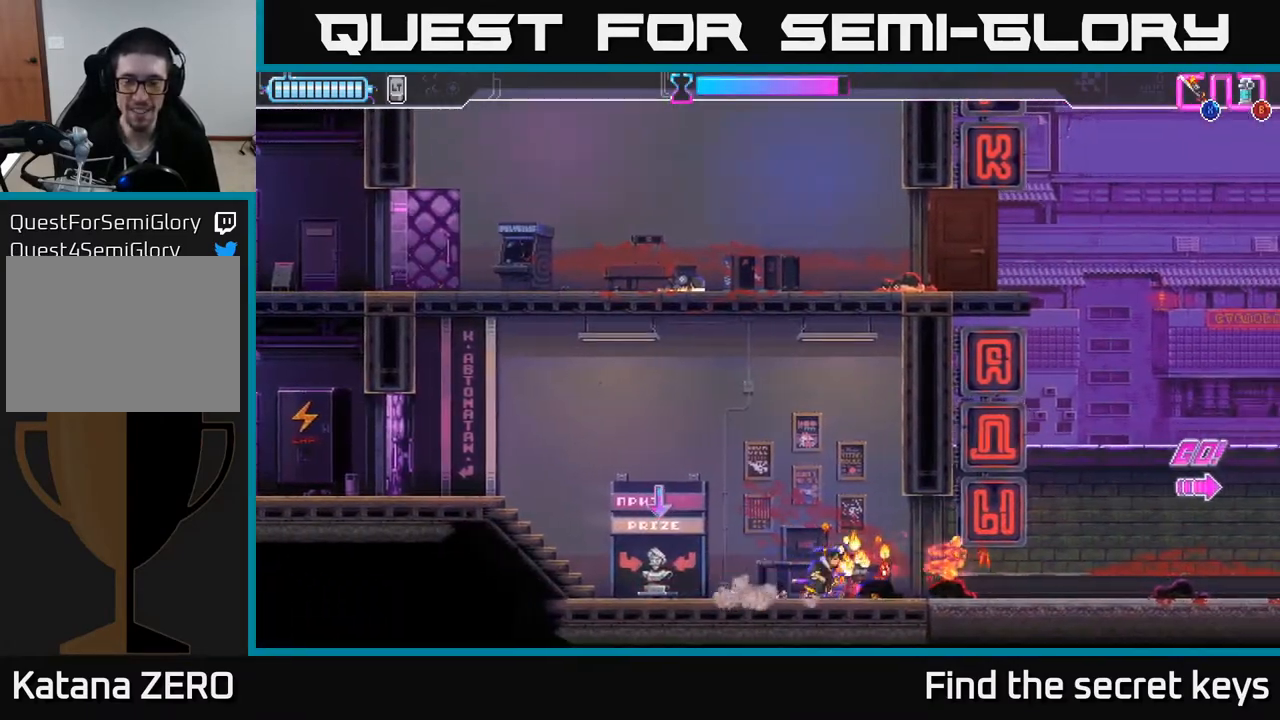
{"buttons": [], "left_stick": "right", "right_stick": "center", "events": [[100, "left_stick", "center"], [233, "left_stick", "right"]]}
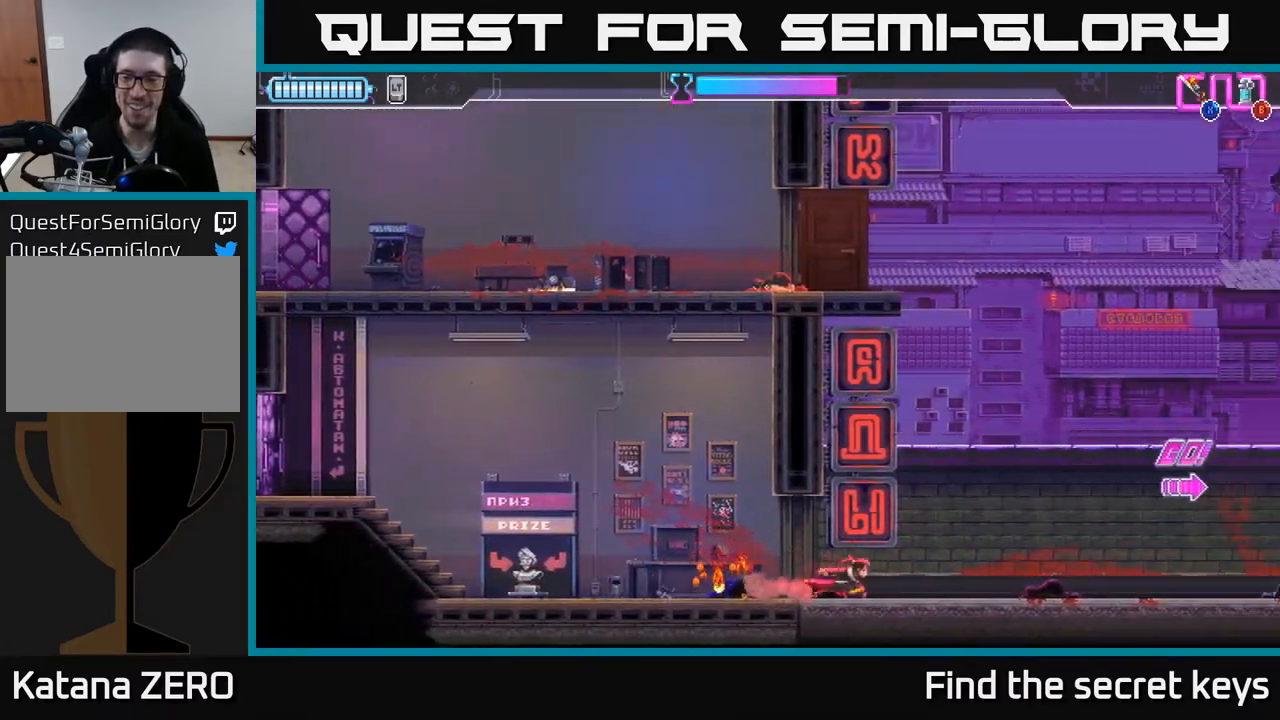
{"buttons": [], "left_stick": "left", "right_stick": "center", "events": [[200, "left_stick", "center"], [400, "left_stick", "left"]]}
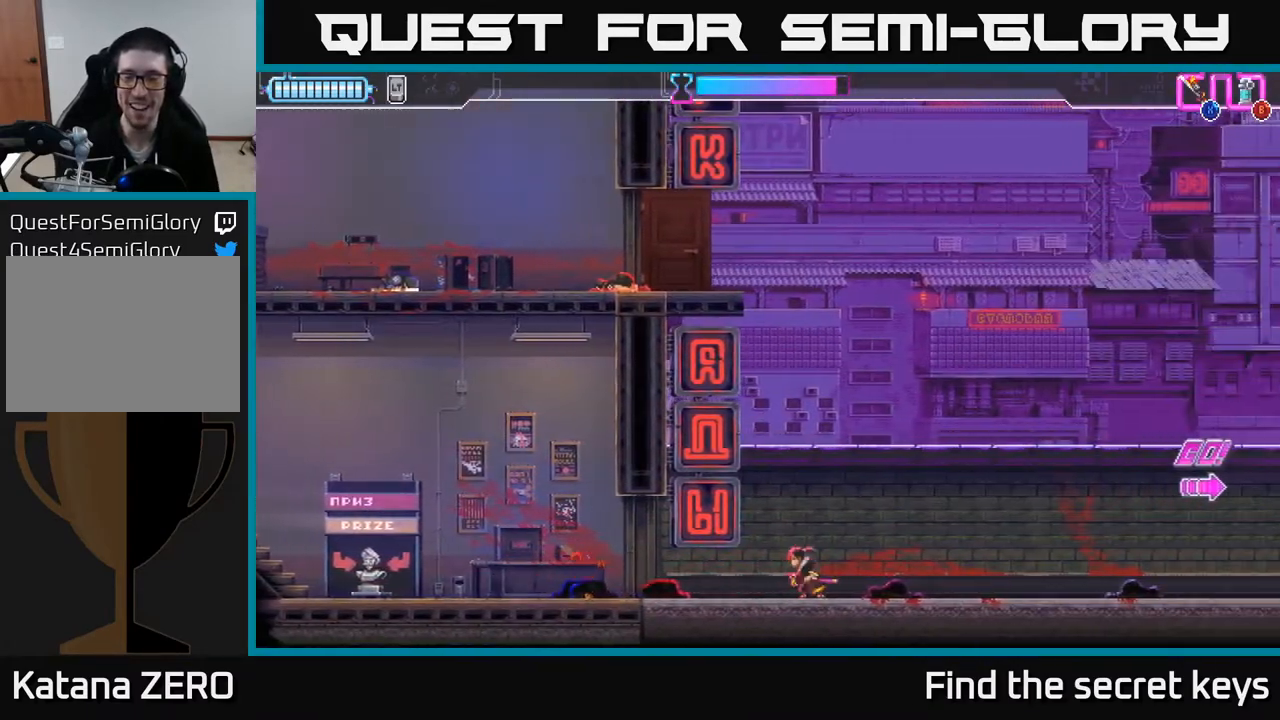
{"buttons": [], "left_stick": "left", "right_stick": "center", "events": []}
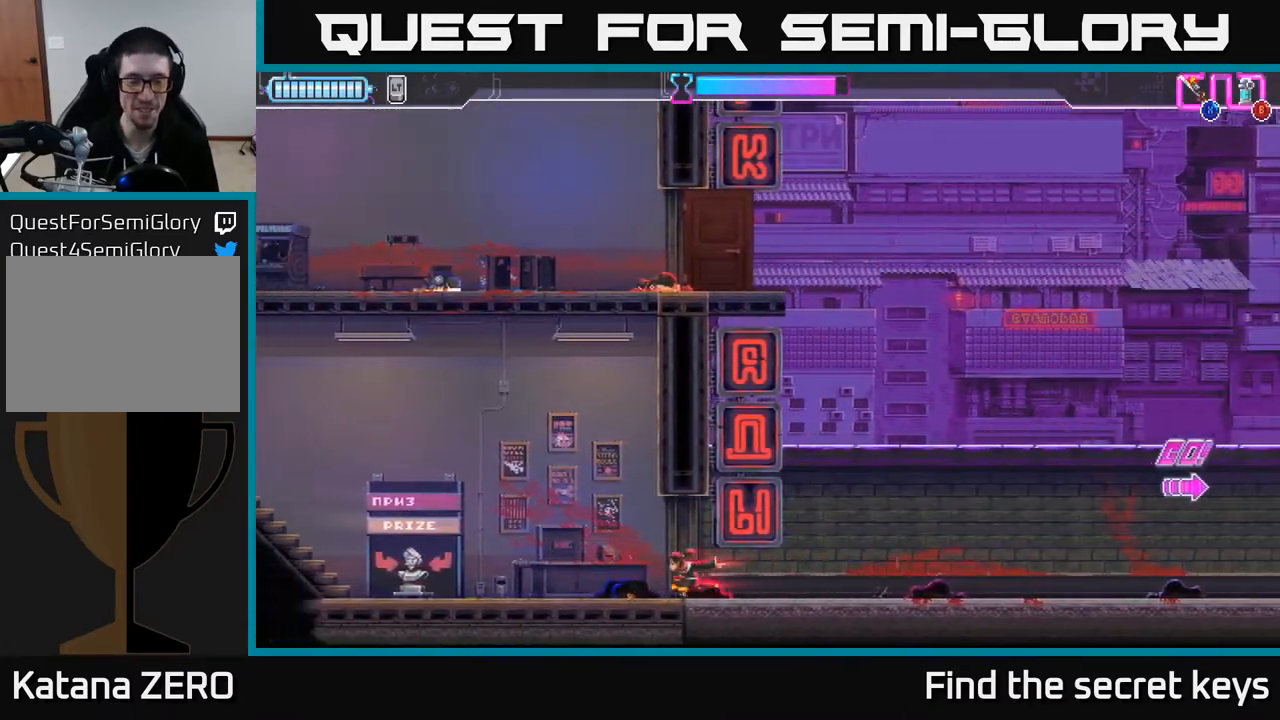
{"buttons": [], "left_stick": "left", "right_stick": "center", "events": []}
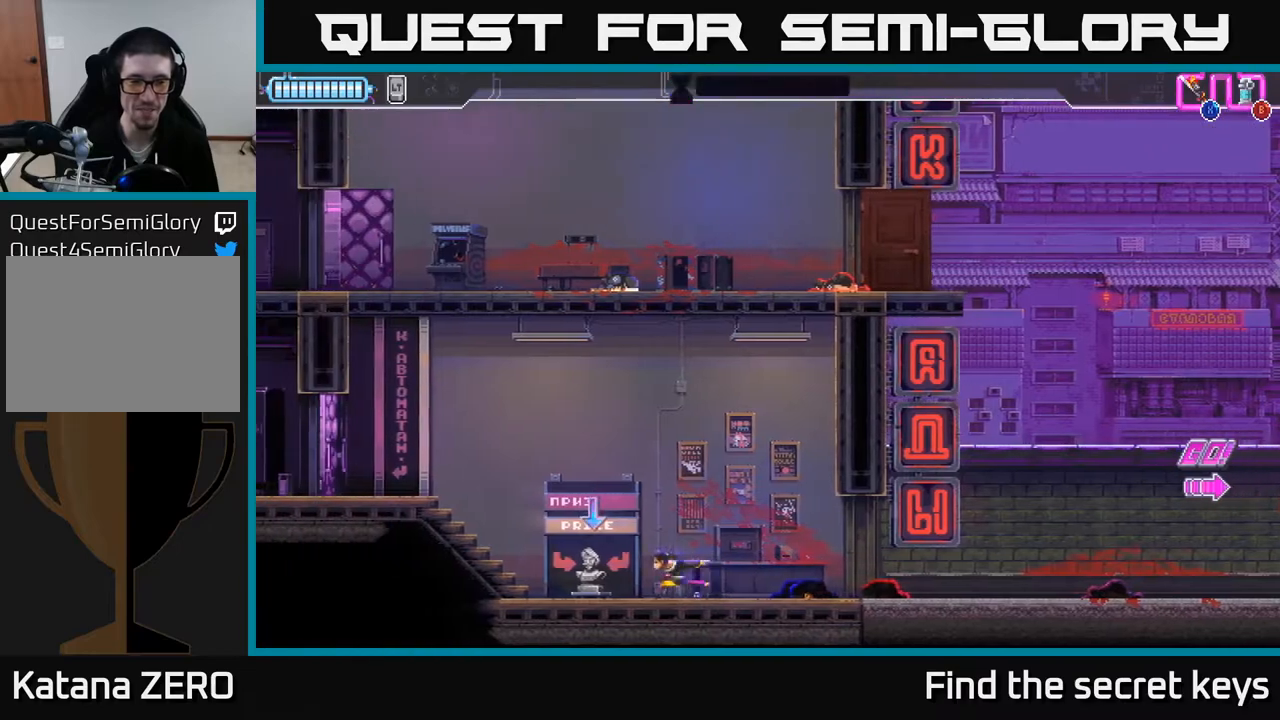
{"buttons": [], "left_stick": "center", "right_stick": "center", "events": [[83, "left_stick", "center"], [117, "B", "down"], [183, "B", "up"]]}
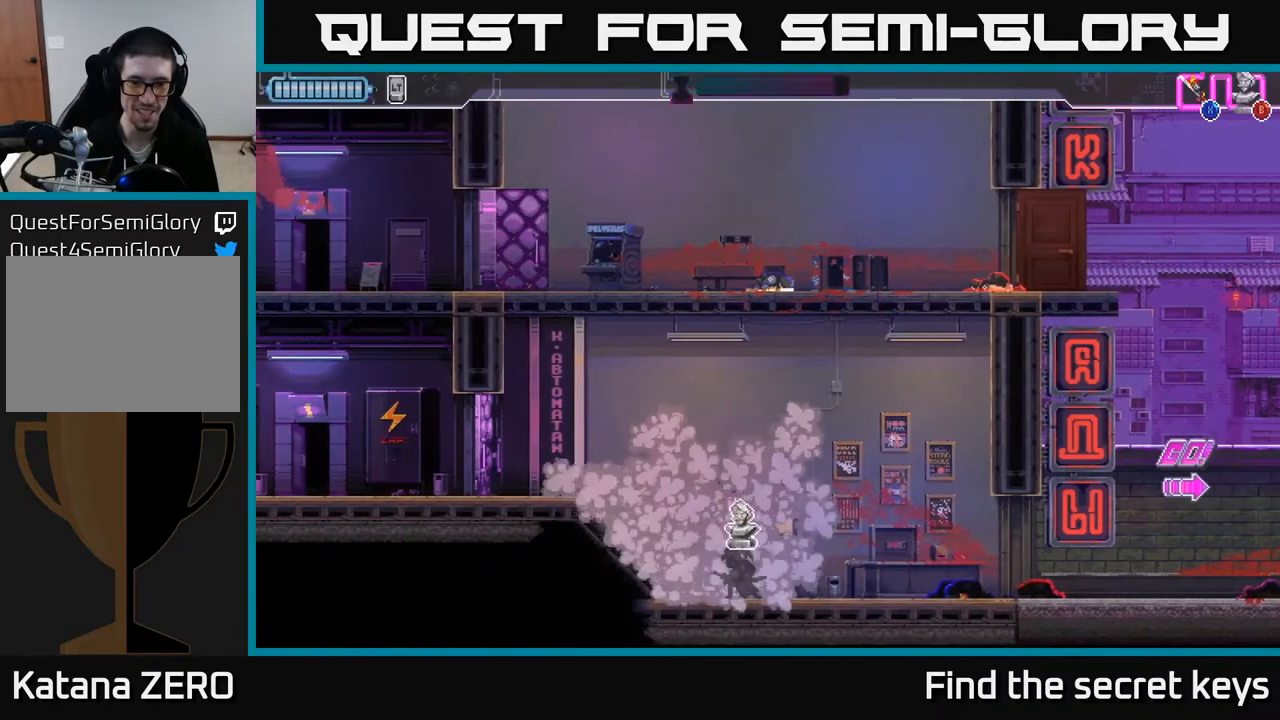
{"buttons": [], "left_stick": "left", "right_stick": "center", "events": [[267, "left_stick", "left"]]}
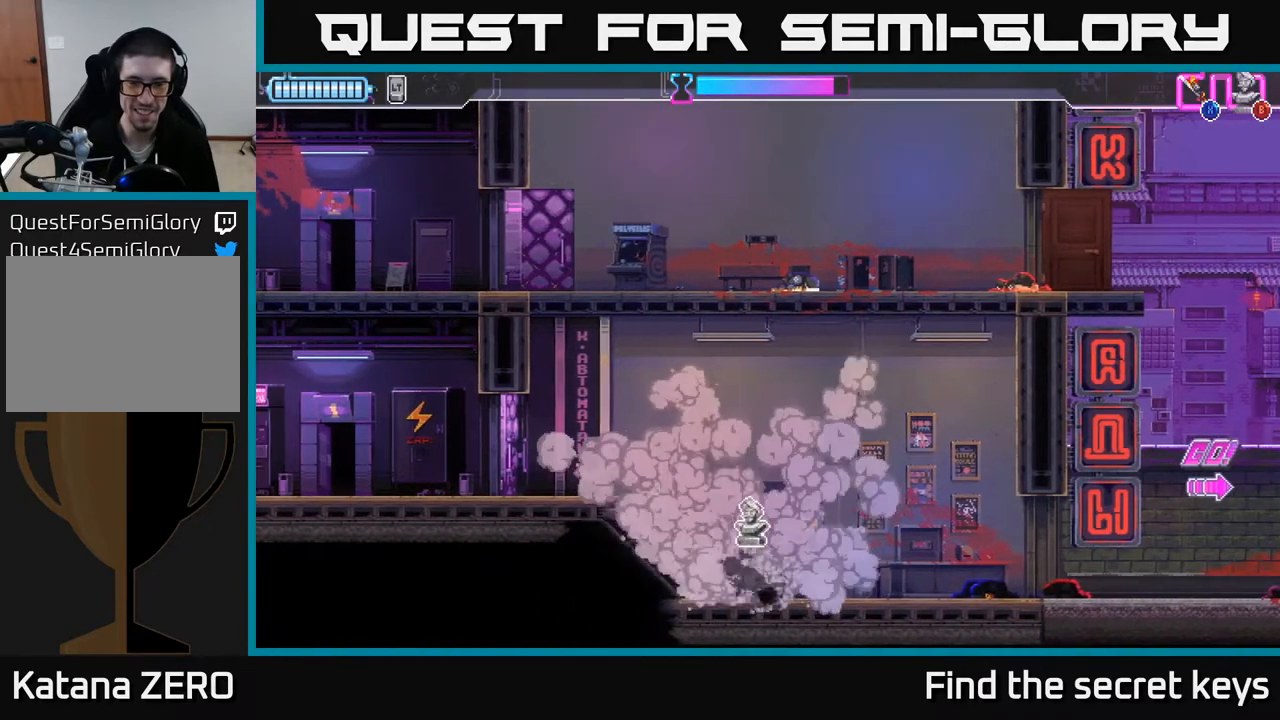
{"buttons": [], "left_stick": "right", "right_stick": "center", "events": [[317, "left_stick", "center"], [433, "left_stick", "right"]]}
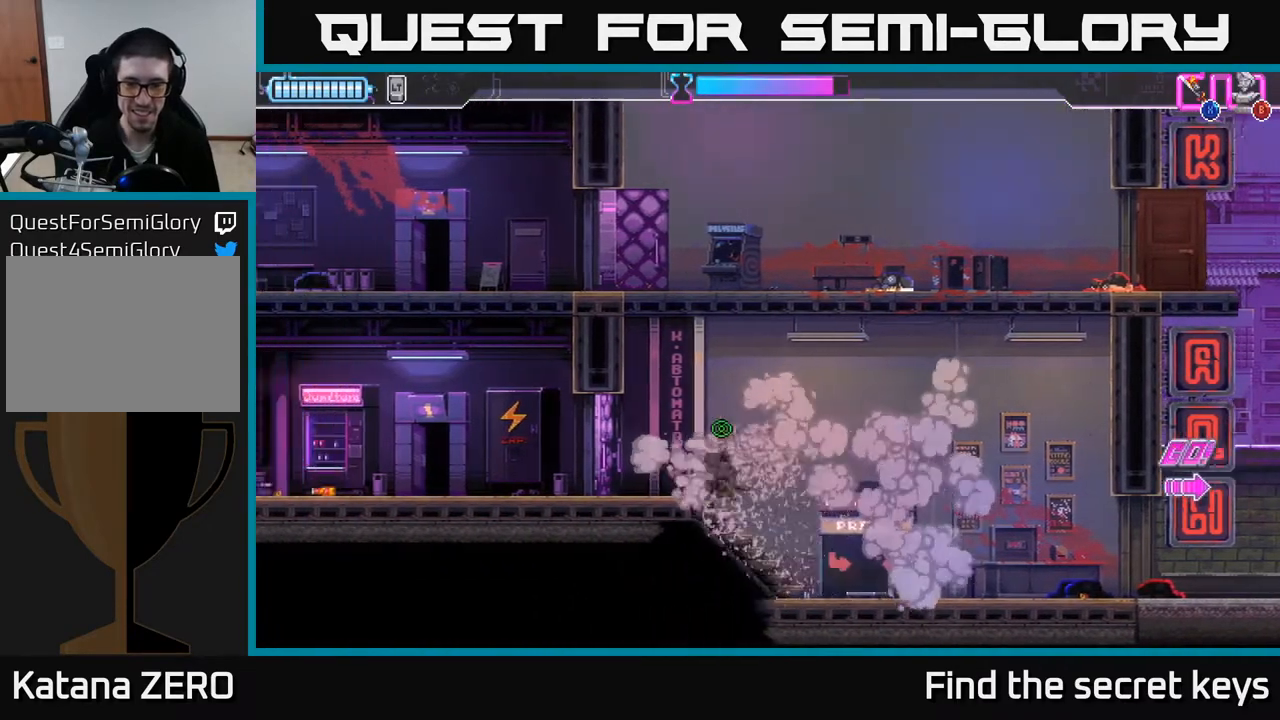
{"buttons": [], "left_stick": "right", "right_stick": "center", "events": []}
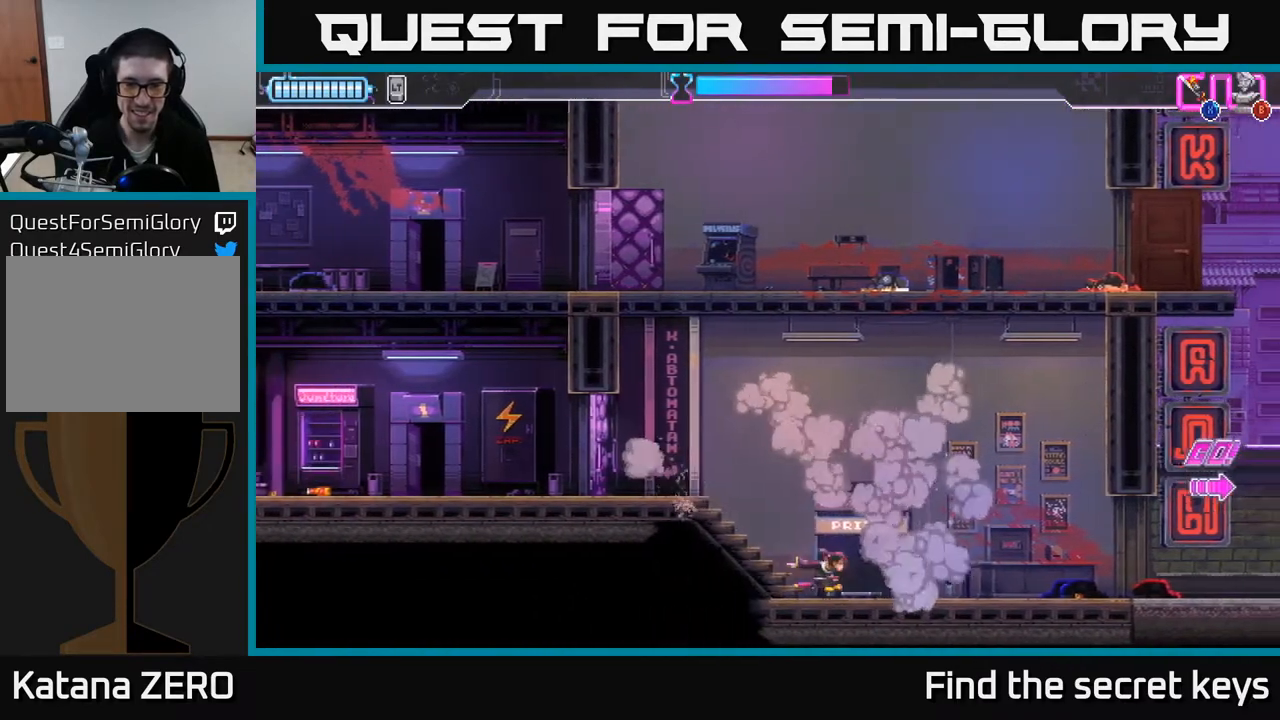
{"buttons": [], "left_stick": "up", "right_stick": "center", "events": [[100, "left_stick", "center"], [283, "left_stick", "up"], [383, "B", "down"], [450, "B", "up"]]}
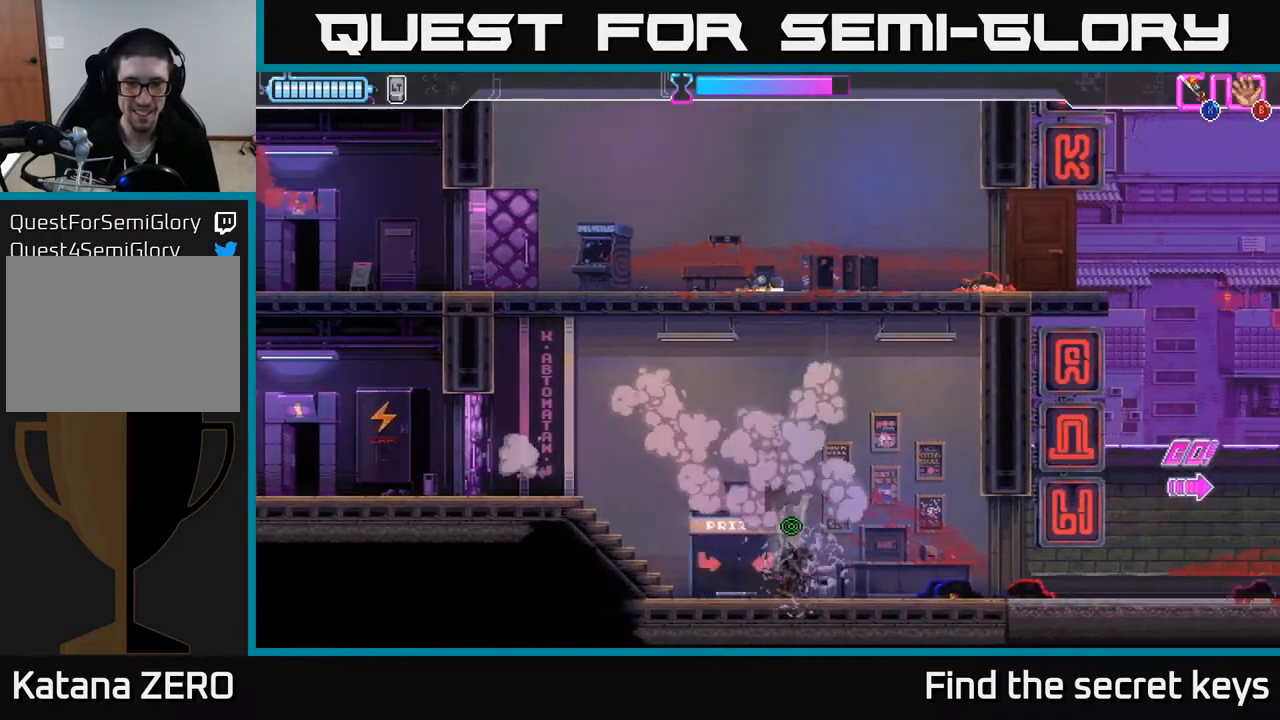
{"buttons": [], "left_stick": "center", "right_stick": "center", "events": [[67, "left_stick", "center"]]}
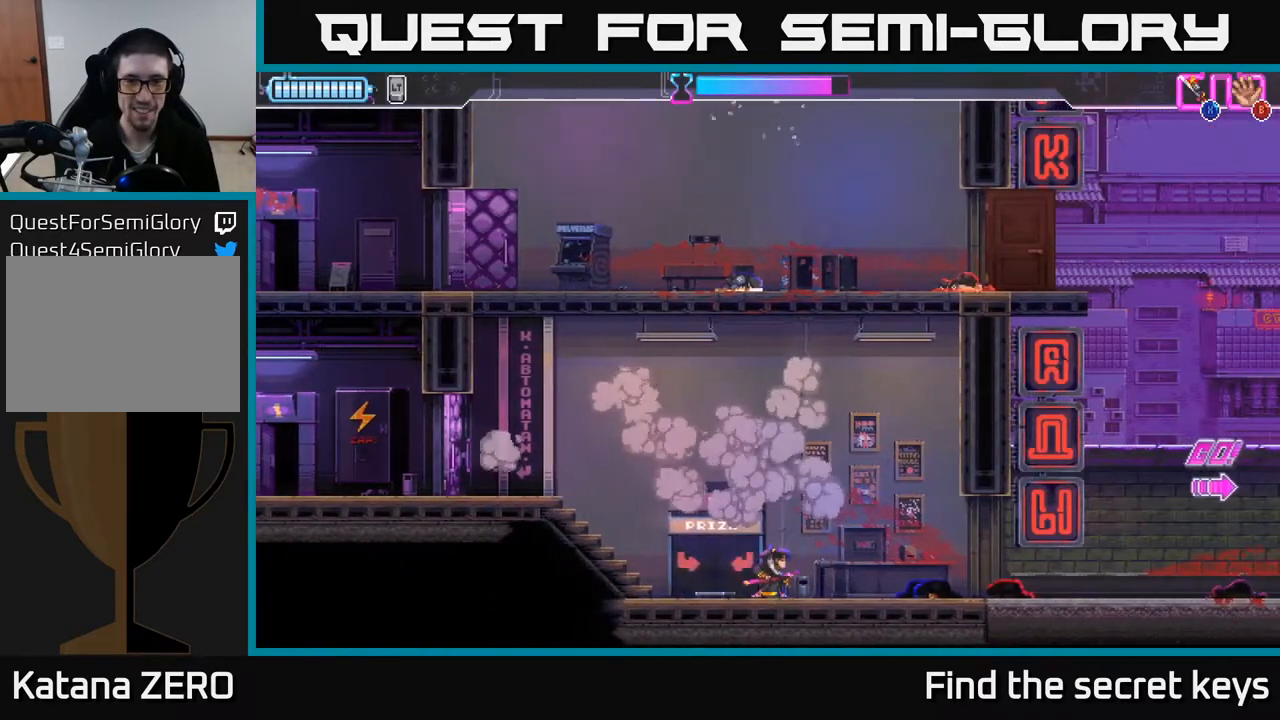
{"buttons": [], "left_stick": "left", "right_stick": "center", "events": [[250, "left_stick", "left"]]}
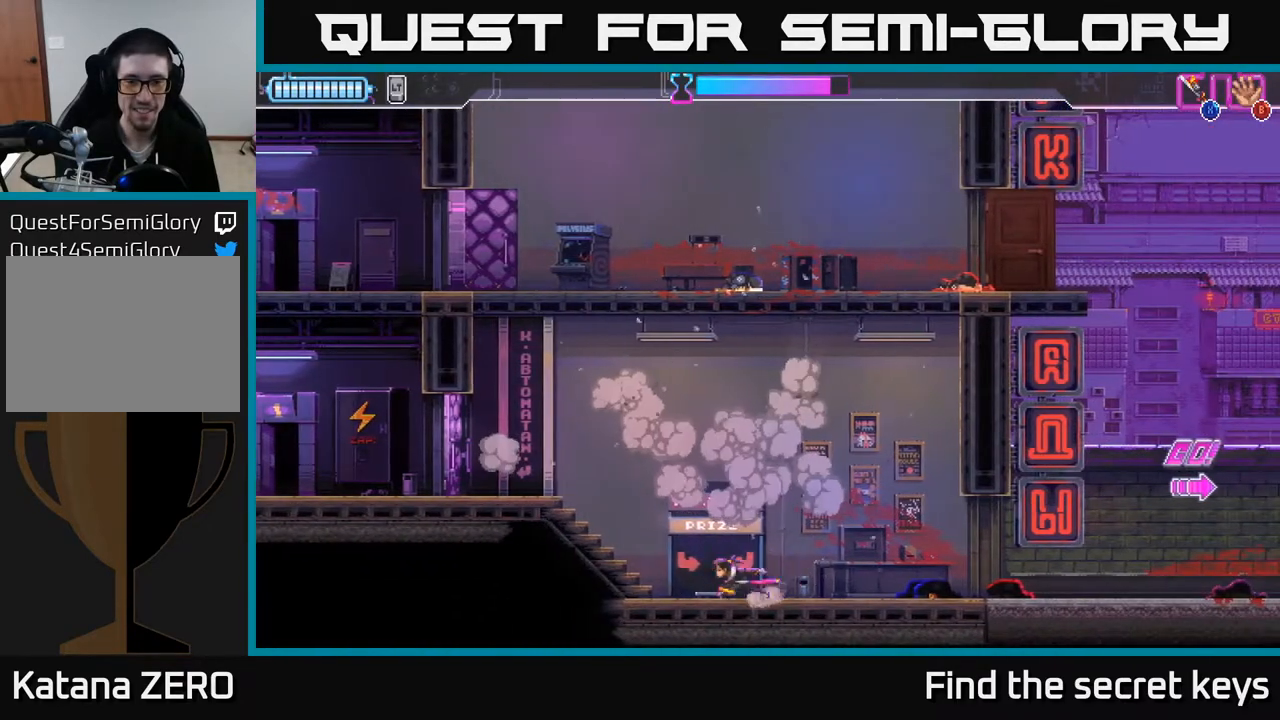
{"buttons": ["A"], "left_stick": "center", "right_stick": "center", "events": [[100, "left_stick", "center"], [217, "left_stick", "right"], [317, "left_stick", "center"], [483, "A", "down"]]}
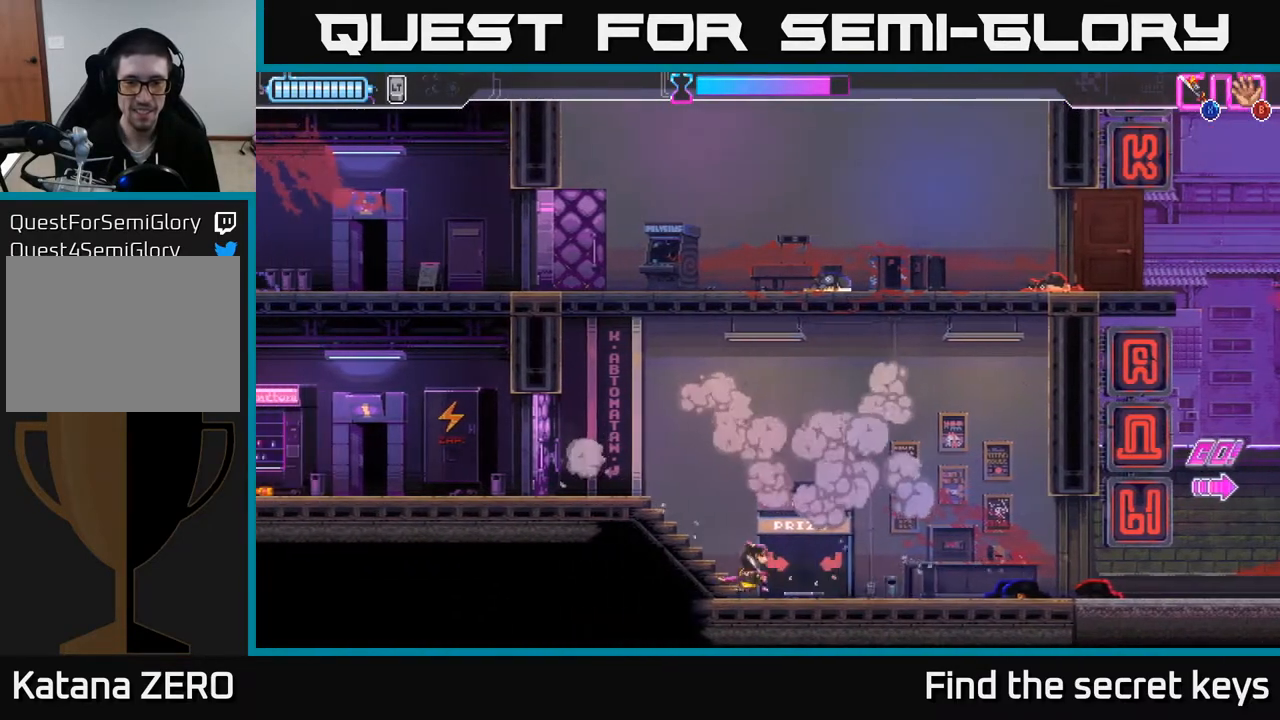
{"buttons": [], "left_stick": "center", "right_stick": "center", "events": [[50, "A", "up"], [133, "left_stick", "right"], [267, "left_stick", "center"]]}